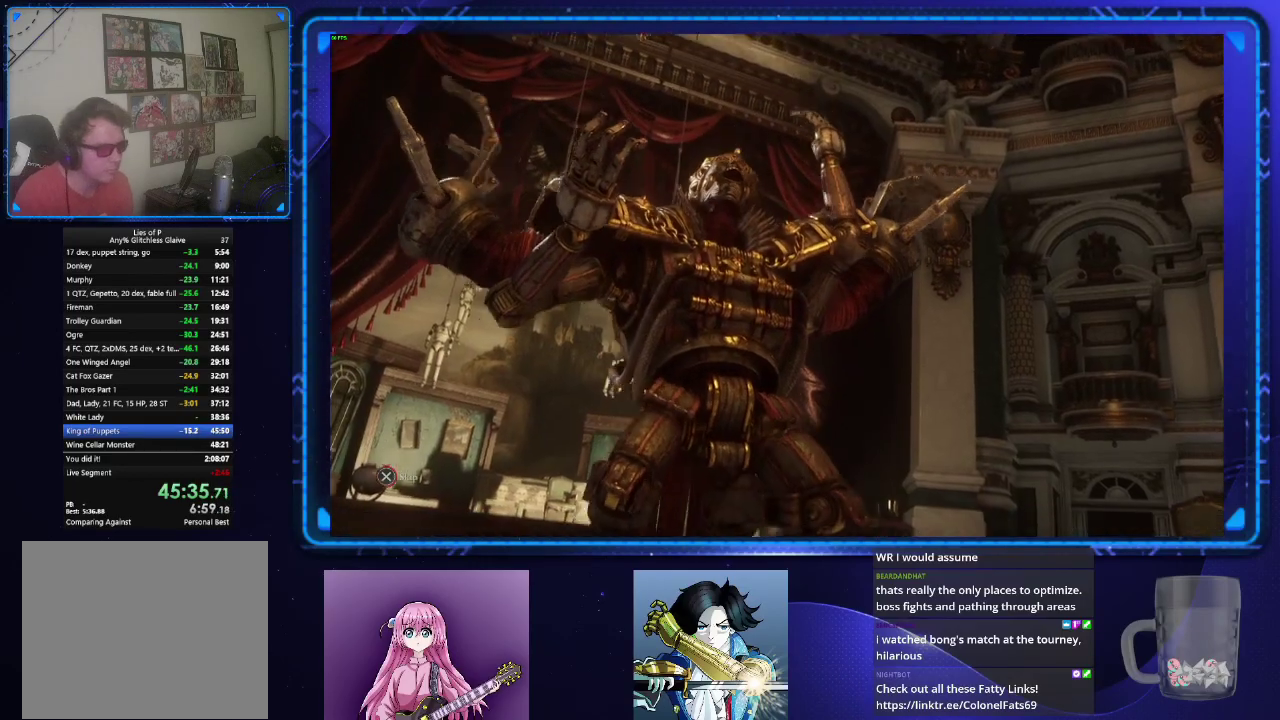
Gameplay with a controller (PlayStation layout); each line is a JSON object with the inputs held at the frame after it. "events" lists button and stick changes between this image and that frame as [ms after this image, input, new state], when the widget could be followed in between. Not read: L1.
{"buttons": ["CROSS"], "left_stick": "center", "right_stick": "center", "events": []}
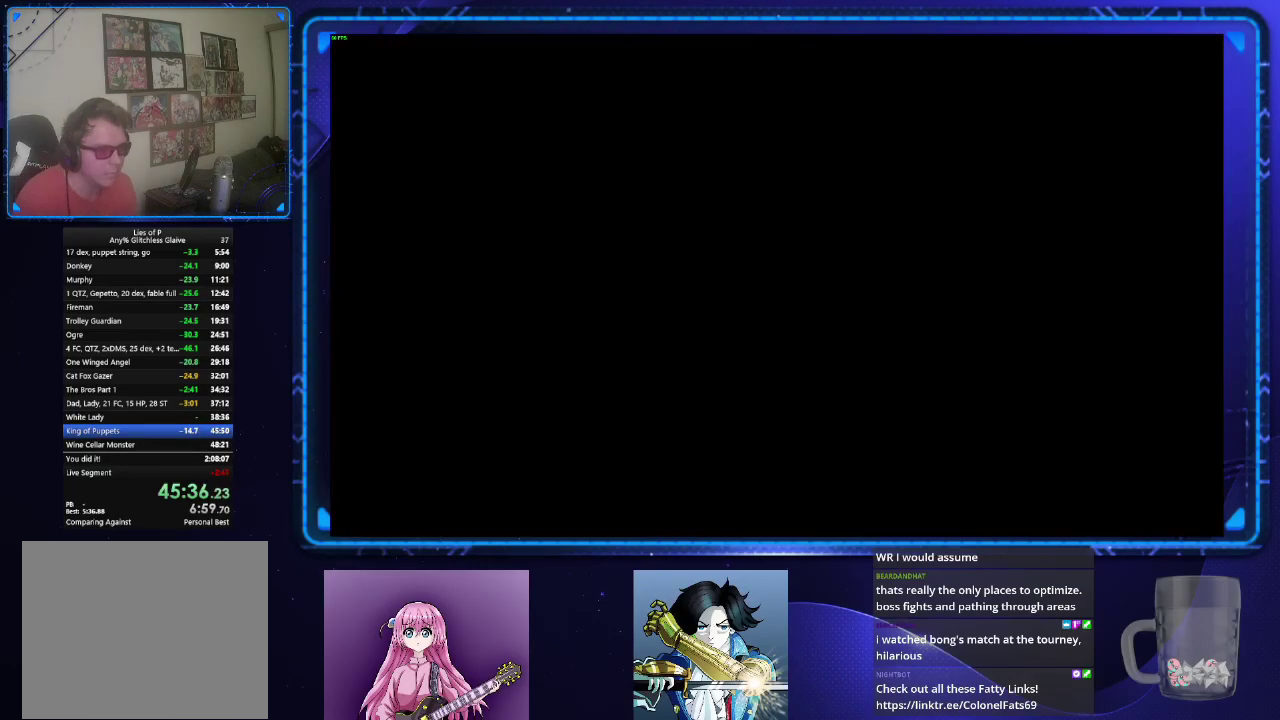
{"buttons": [], "left_stick": "center", "right_stick": "center", "events": [[333, "CROSS", "up"]]}
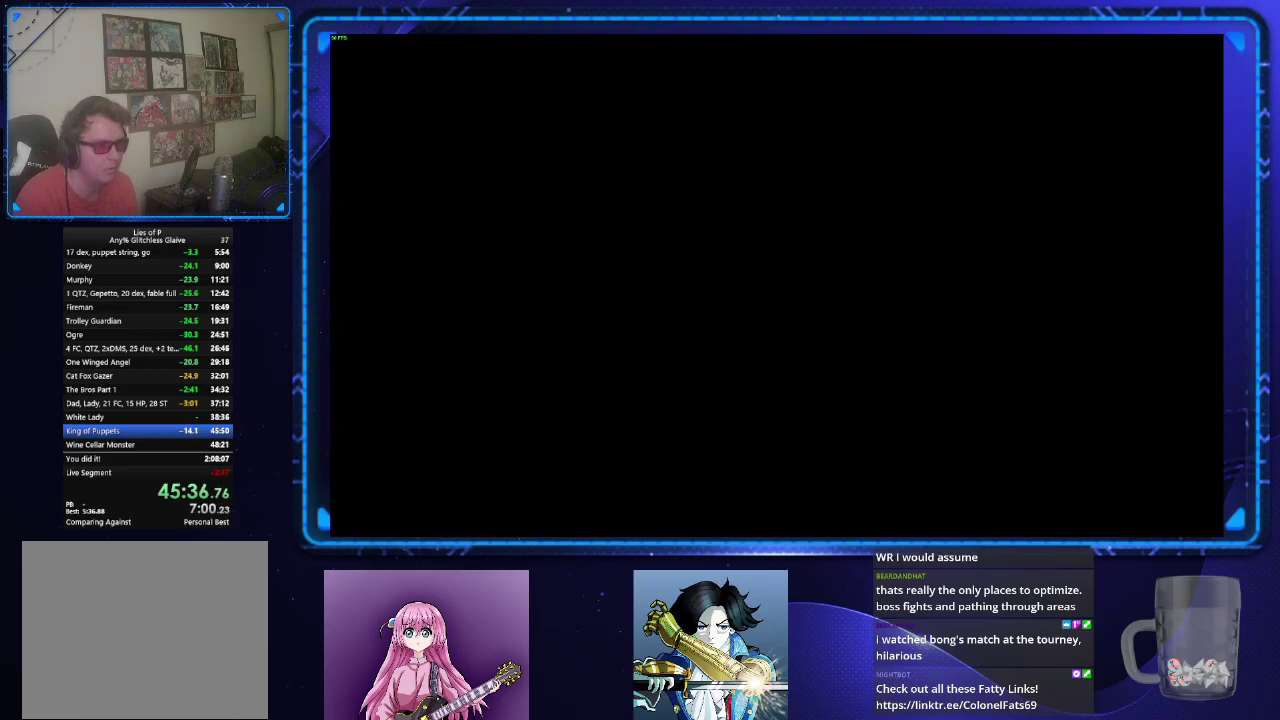
{"buttons": [], "left_stick": "center", "right_stick": "center", "events": []}
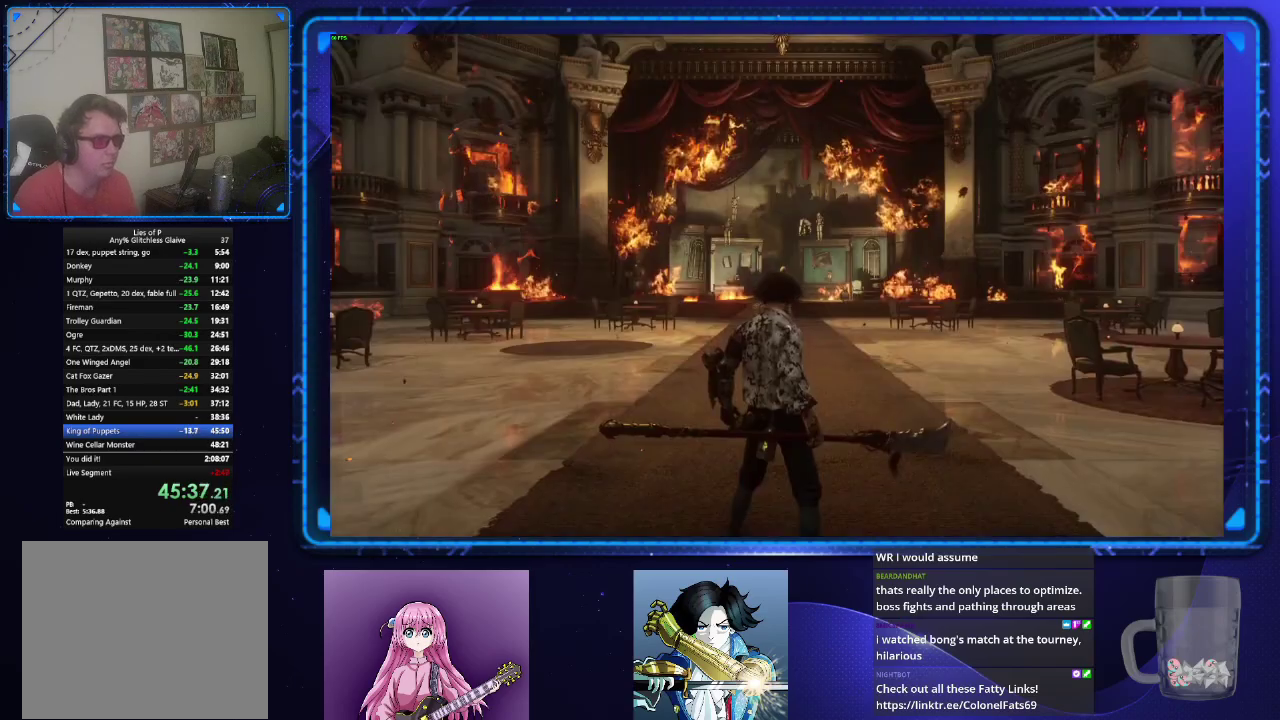
{"buttons": ["SQUARE", "L2"], "left_stick": "center", "right_stick": "center", "events": [[266, "DPAD_UP", "down"], [333, "DPAD_UP", "up"], [417, "L2", "down"], [450, "SQUARE", "down"]]}
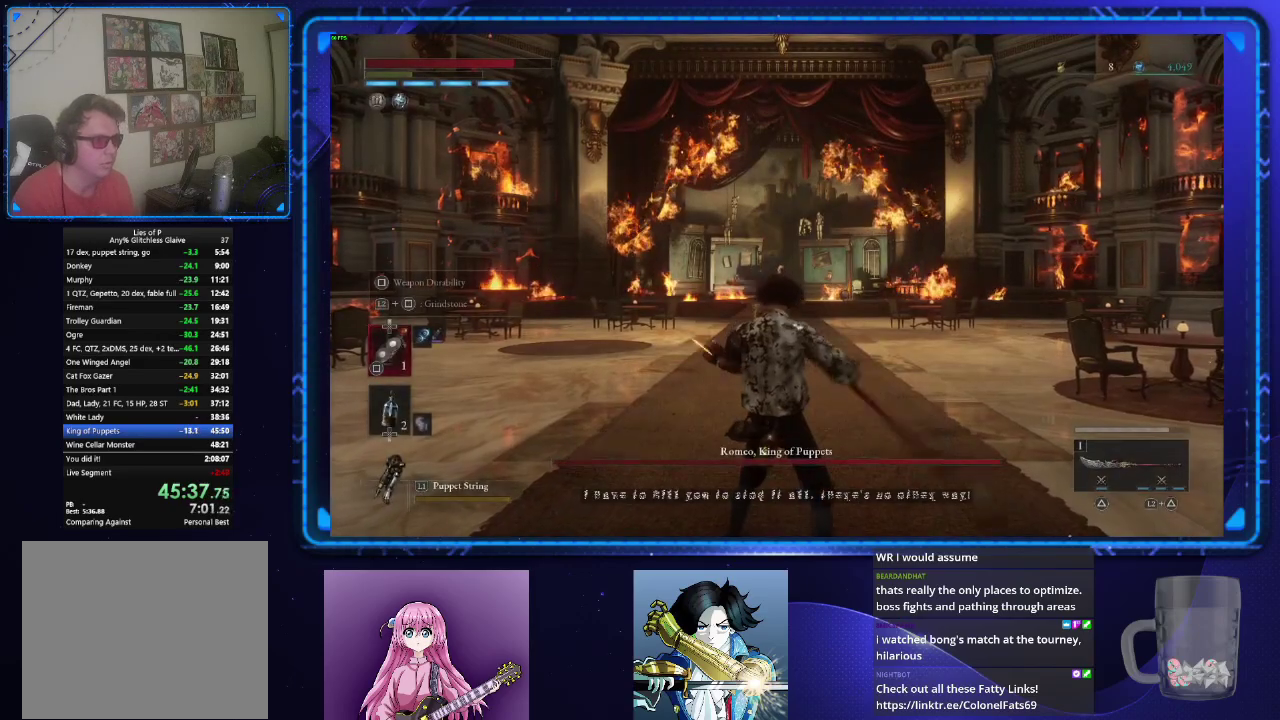
{"buttons": [], "left_stick": "center", "right_stick": "center", "events": [[33, "SQUARE", "up"], [200, "L2", "up"], [417, "DPAD_UP", "down"], [501, "DPAD_UP", "up"]]}
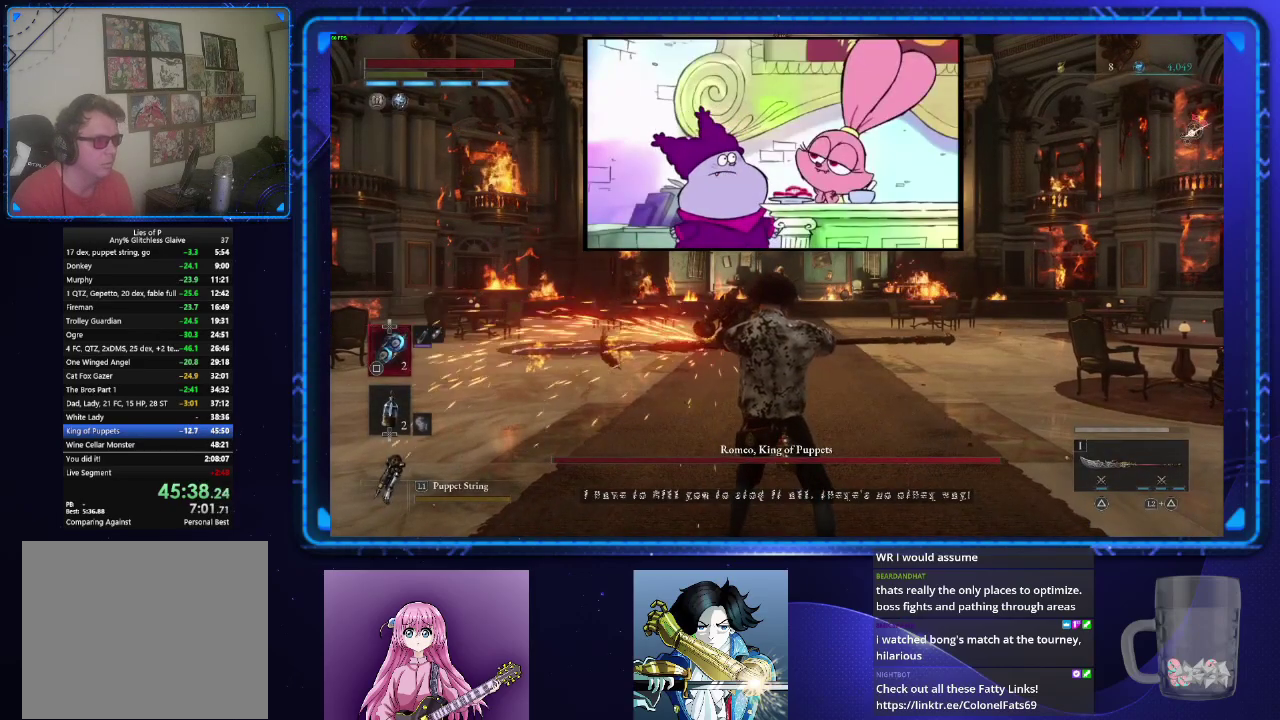
{"buttons": [], "left_stick": "center", "right_stick": "center", "events": [[83, "DPAD_UP", "down"], [200, "DPAD_UP", "up"]]}
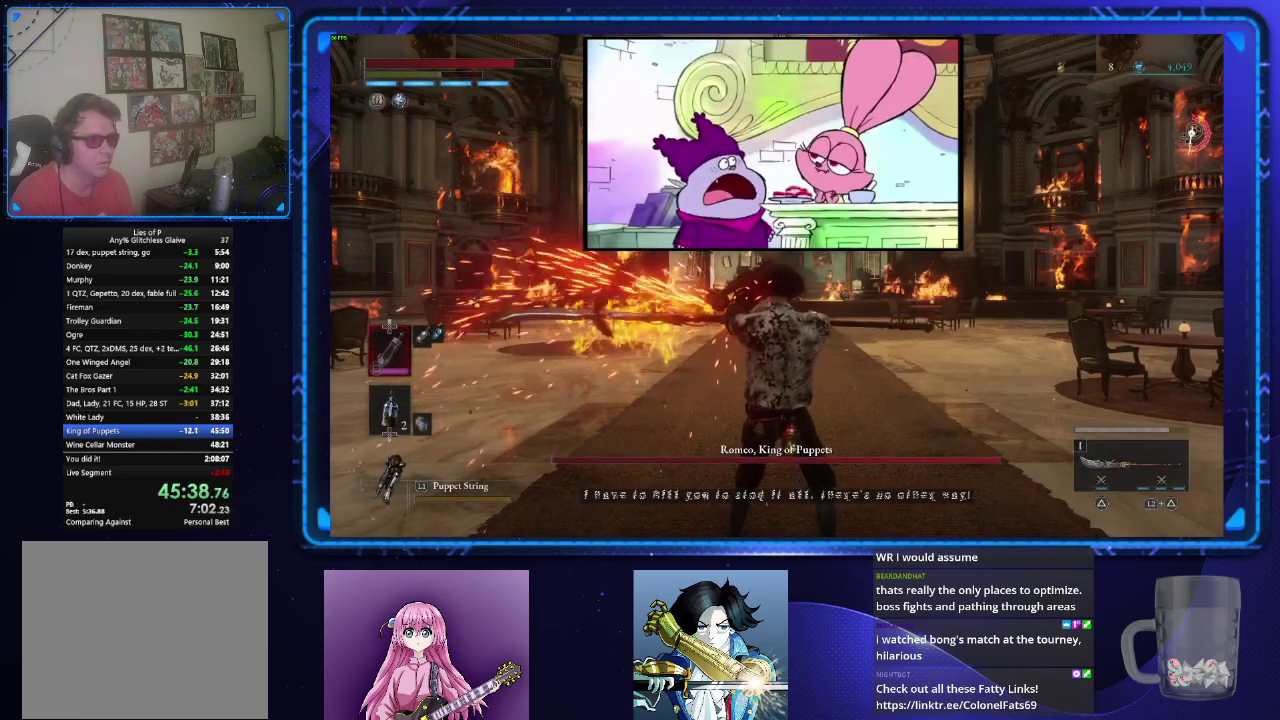
{"buttons": [], "left_stick": "center", "right_stick": "center", "events": []}
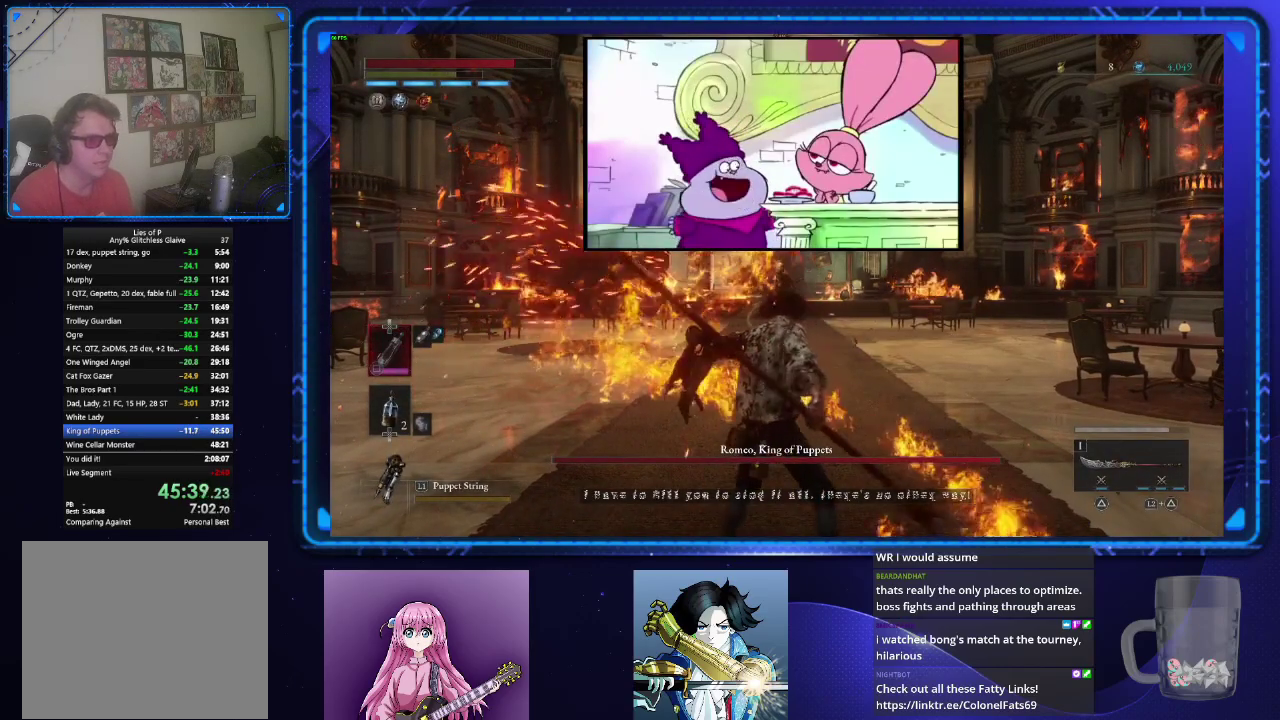
{"buttons": [], "left_stick": "up-left", "right_stick": "center"}
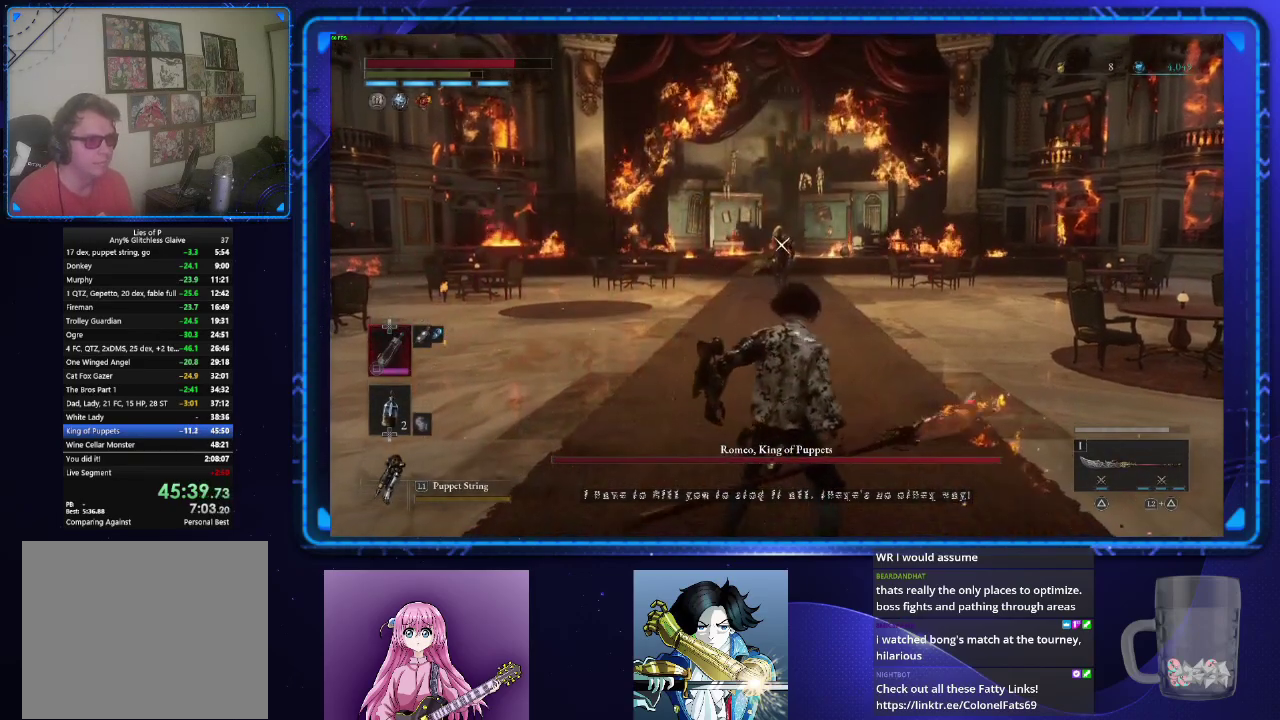
{"buttons": [], "left_stick": "up-left", "right_stick": "center", "events": [[83, "left_stick", "down-right"], [200, "left_stick", "up-left"]]}
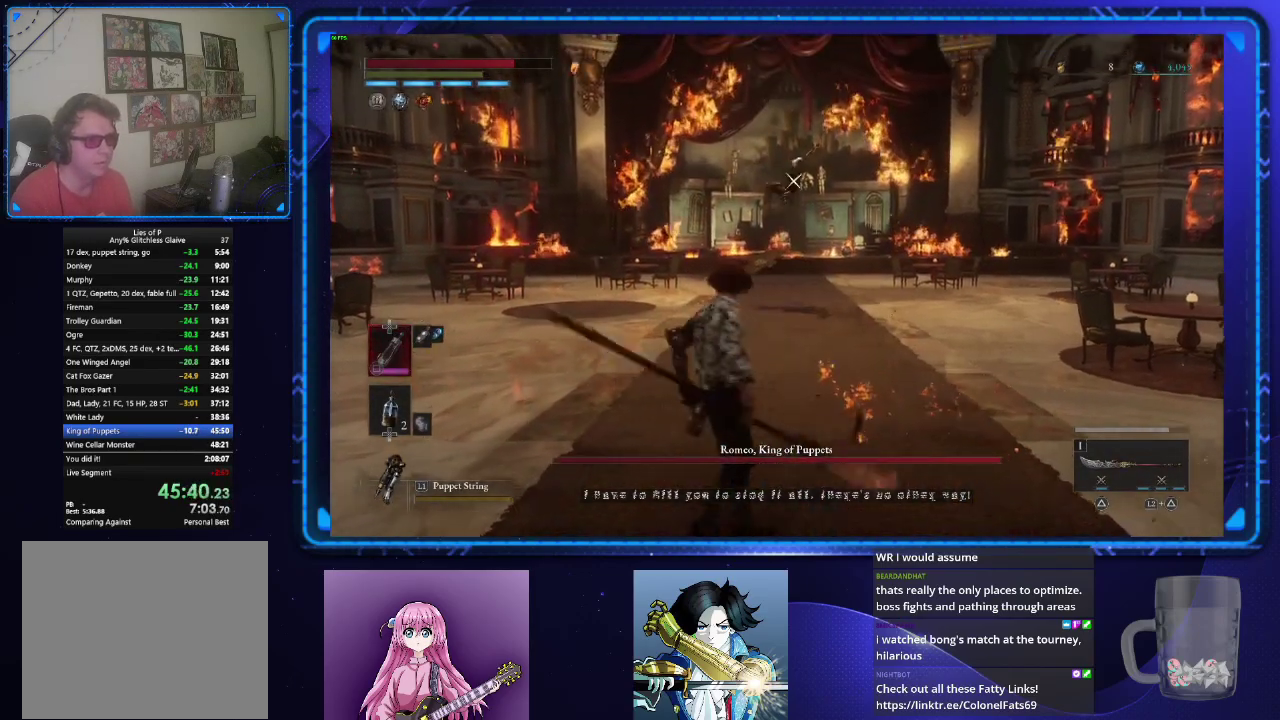
{"buttons": [], "left_stick": "center", "right_stick": "center", "events": [[200, "left_stick", "center"]]}
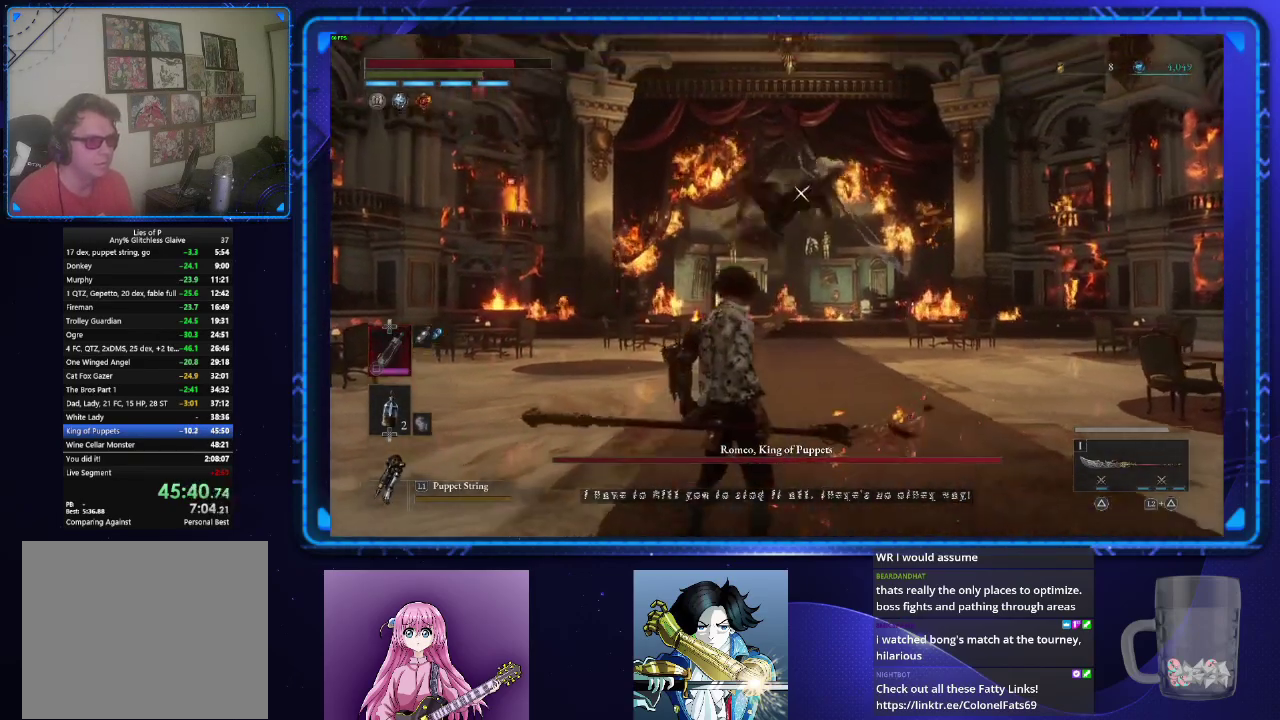
{"buttons": [], "left_stick": "center", "right_stick": "center", "events": [[17, "TRIANGLE", "down"], [83, "TRIANGLE", "up"], [250, "R2", "down"], [334, "R2", "up"], [417, "R2", "down"], [501, "R2", "up"]]}
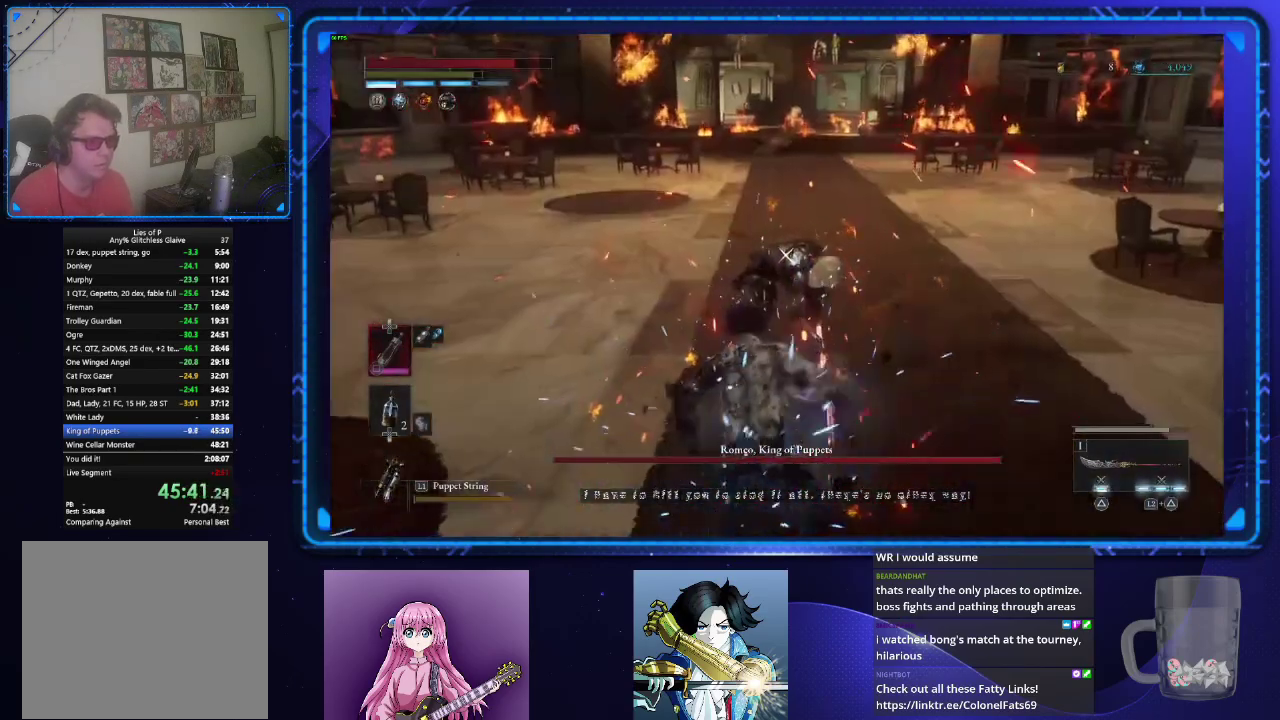
{"buttons": [], "left_stick": "left", "right_stick": "center", "events": [[250, "left_stick", "left"]]}
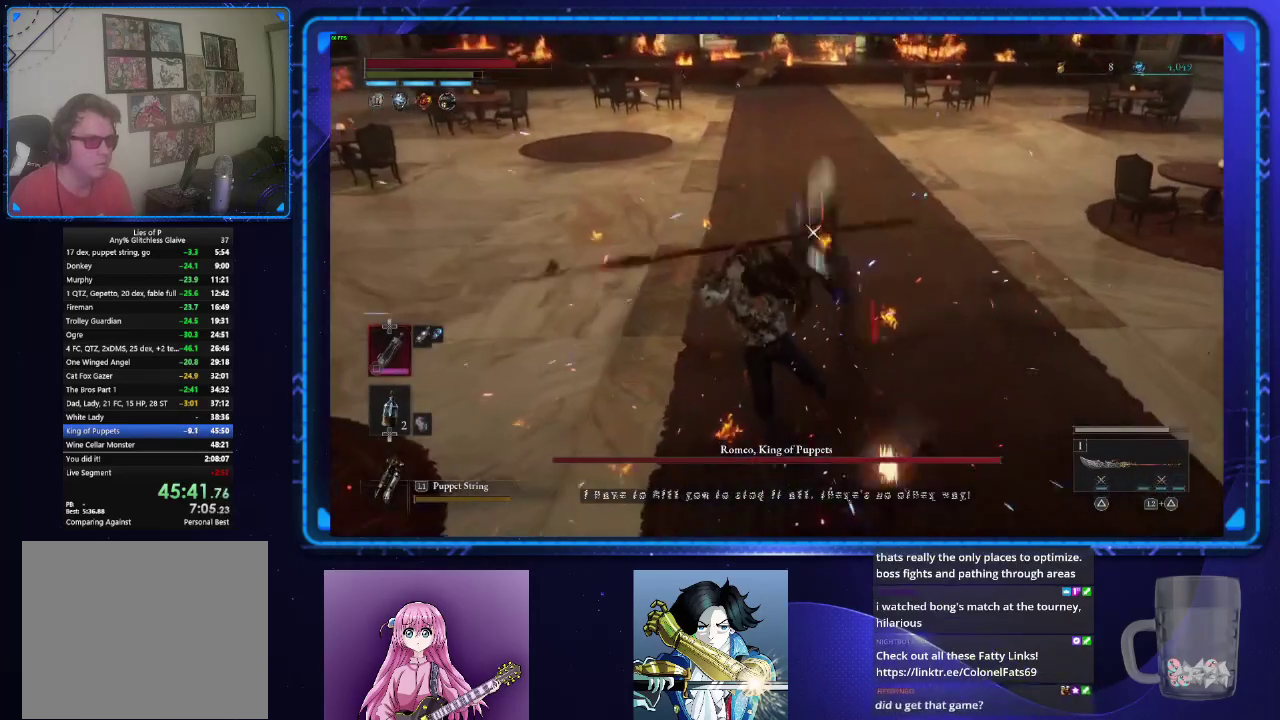
{"buttons": [], "left_stick": "center", "right_stick": "center", "events": [[334, "left_stick", "center"]]}
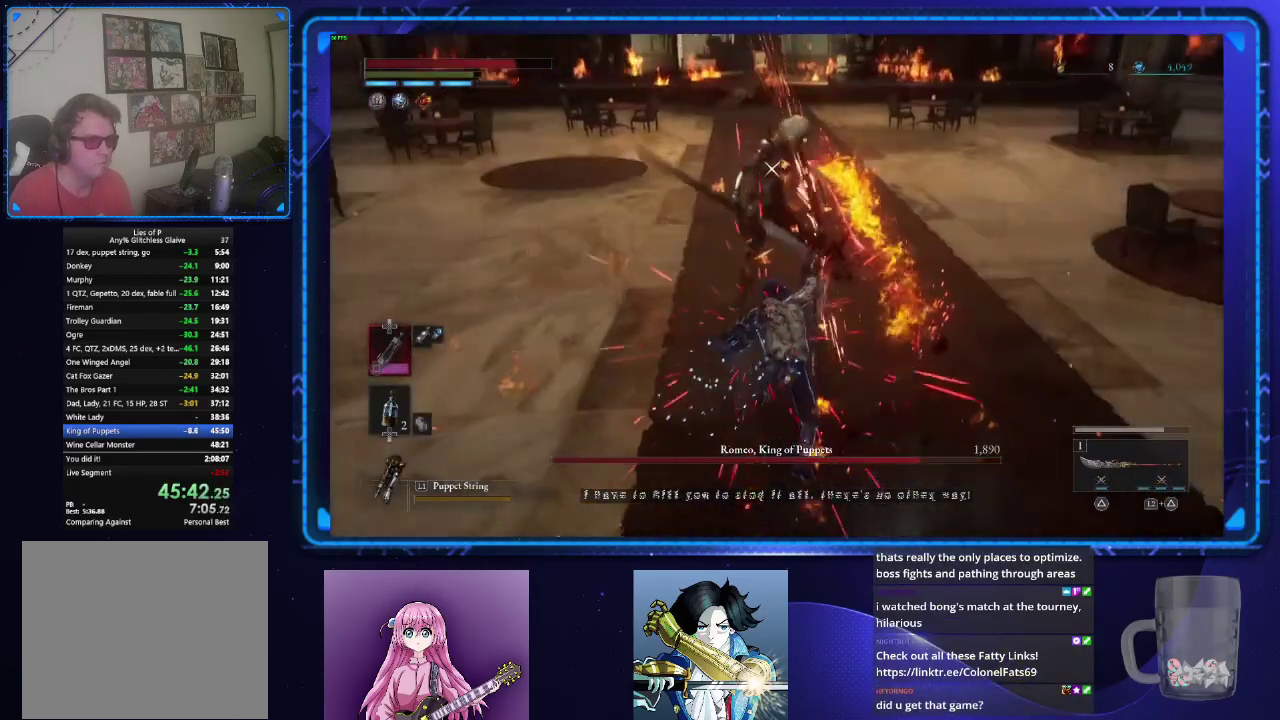
{"buttons": [], "left_stick": "center", "right_stick": "center", "events": []}
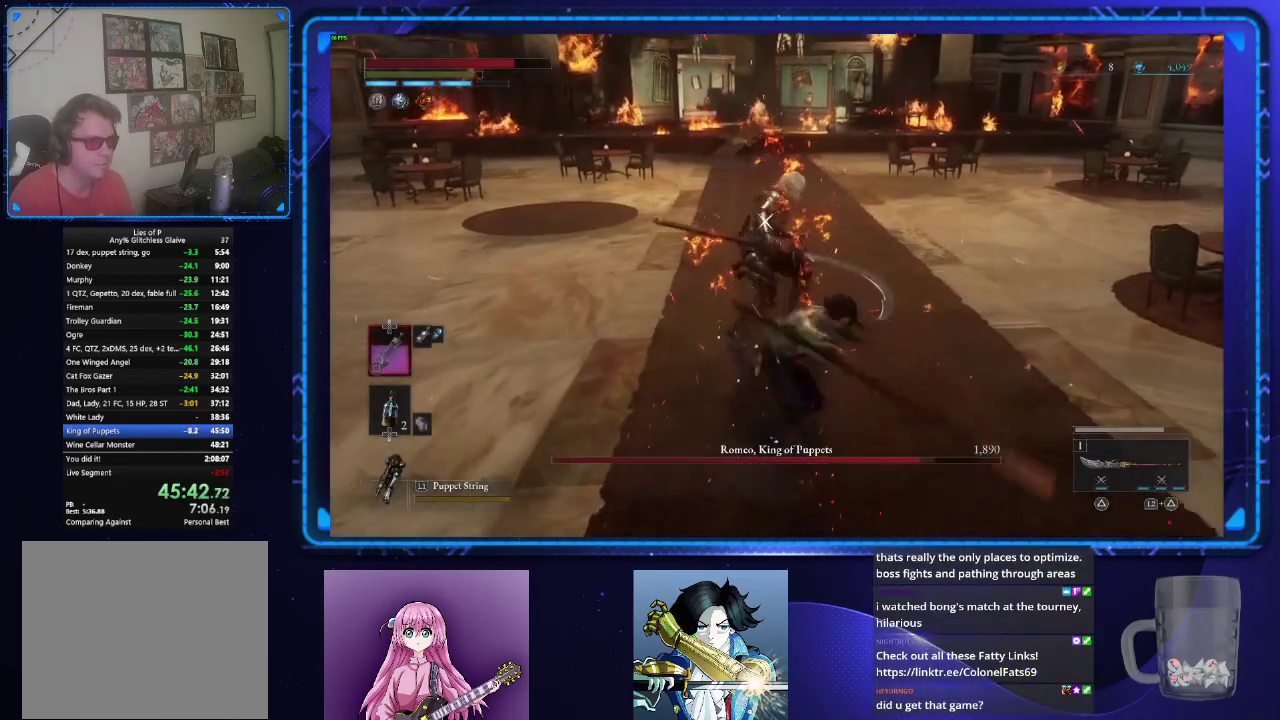
{"buttons": [], "left_stick": "center", "right_stick": "center", "events": []}
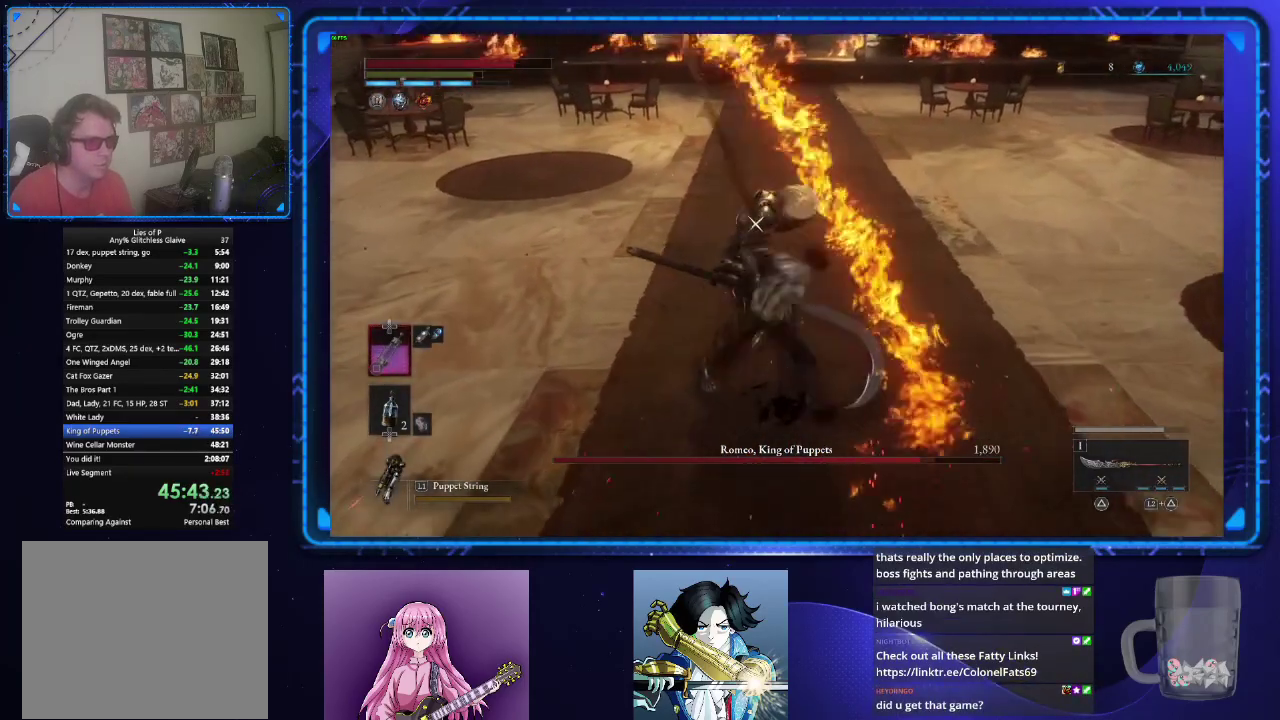
{"buttons": [], "left_stick": "center", "right_stick": "center", "events": []}
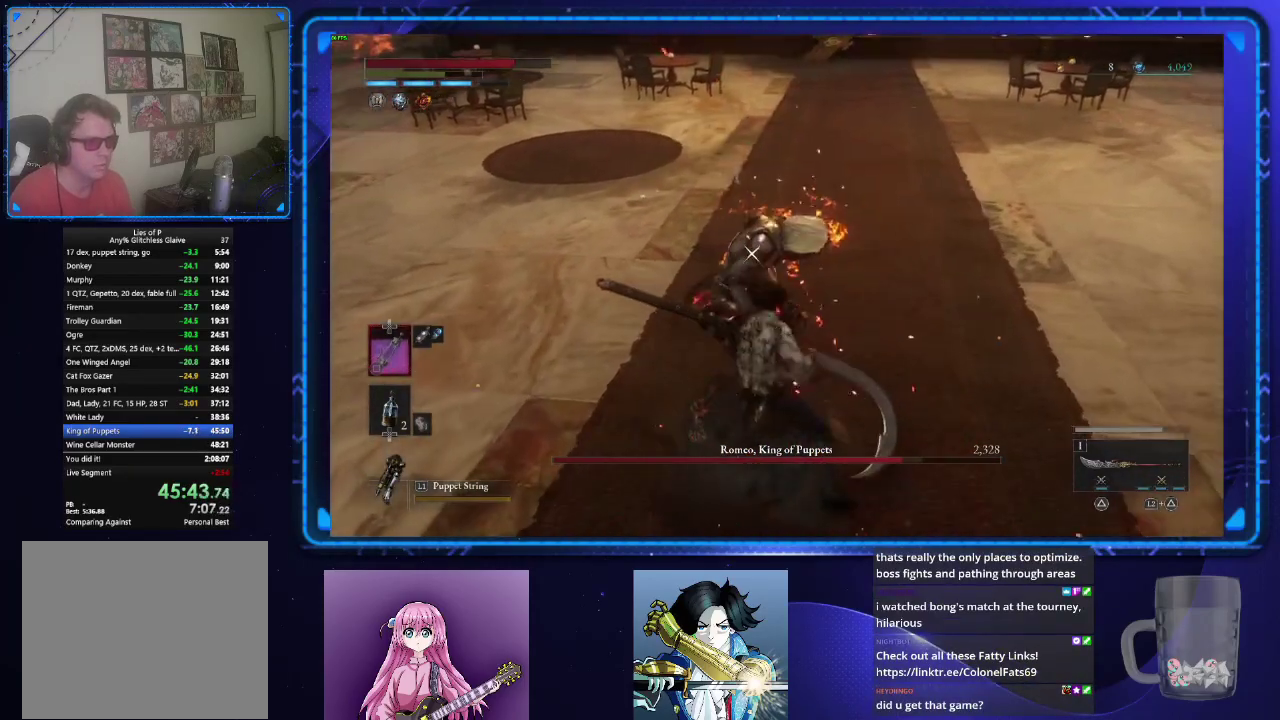
{"buttons": [], "left_stick": "center", "right_stick": "center", "events": []}
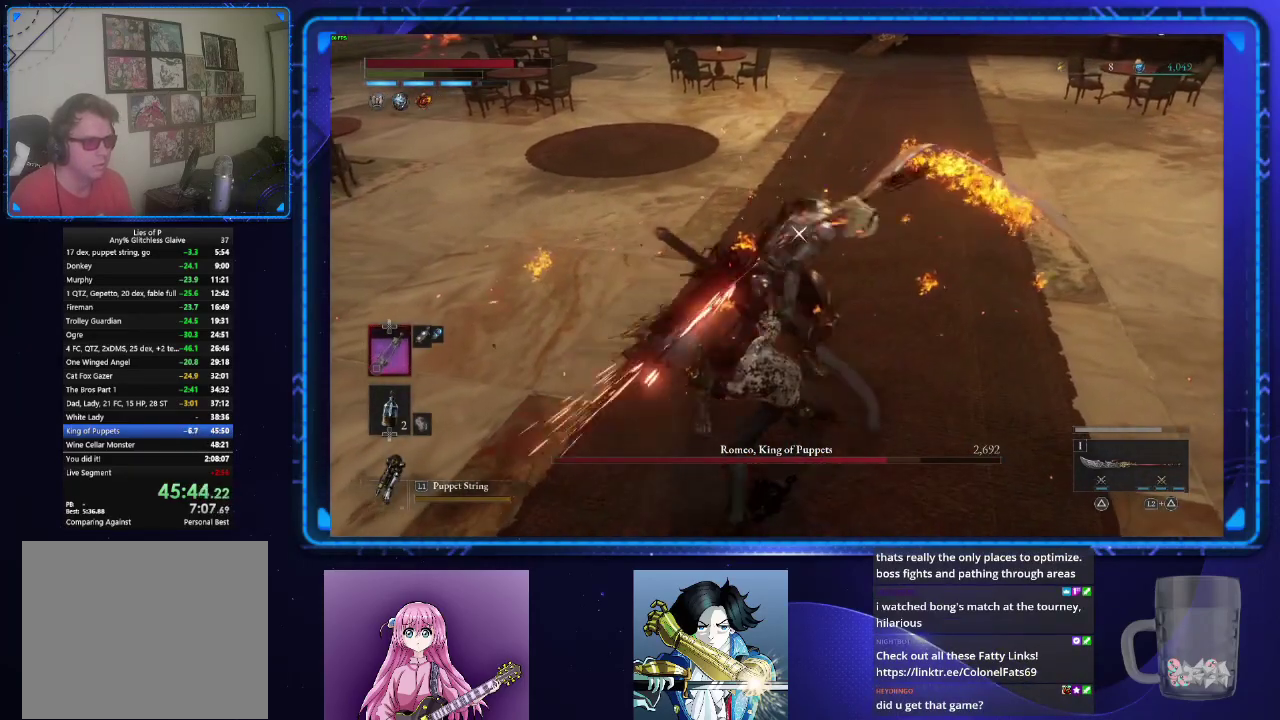
{"buttons": [], "left_stick": "center", "right_stick": "center", "events": []}
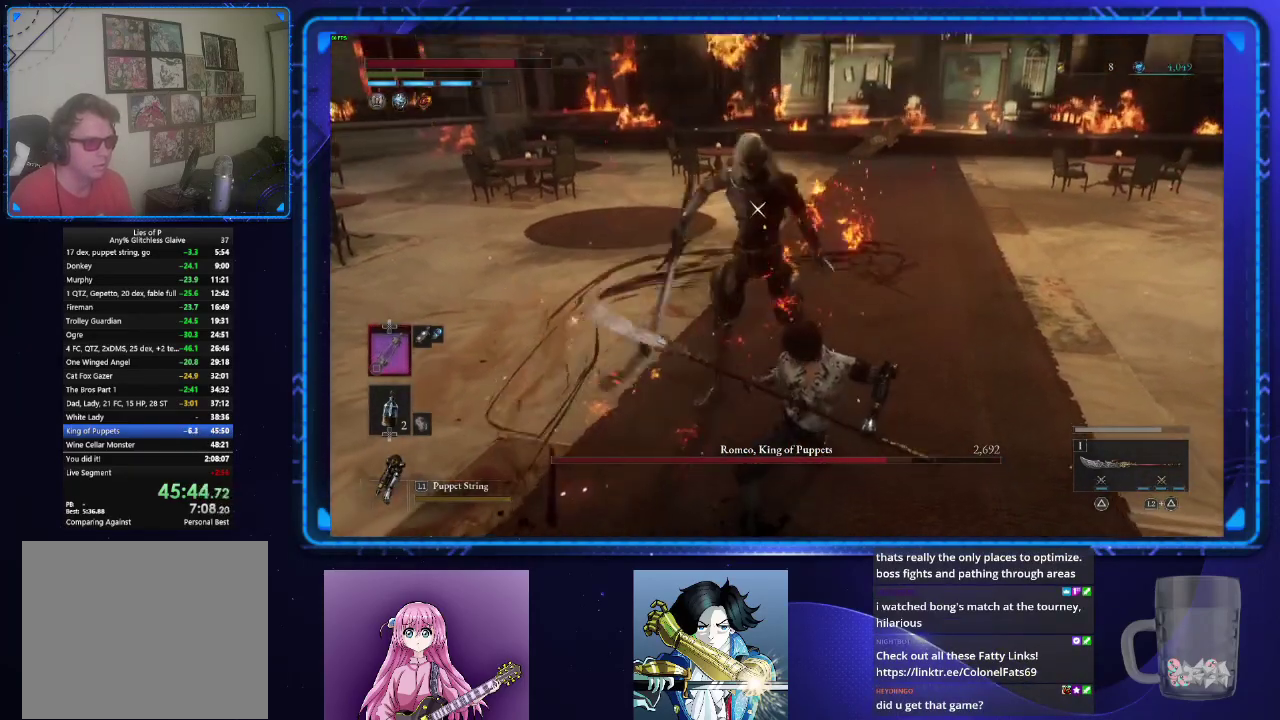
{"buttons": [], "left_stick": "center", "right_stick": "center", "events": []}
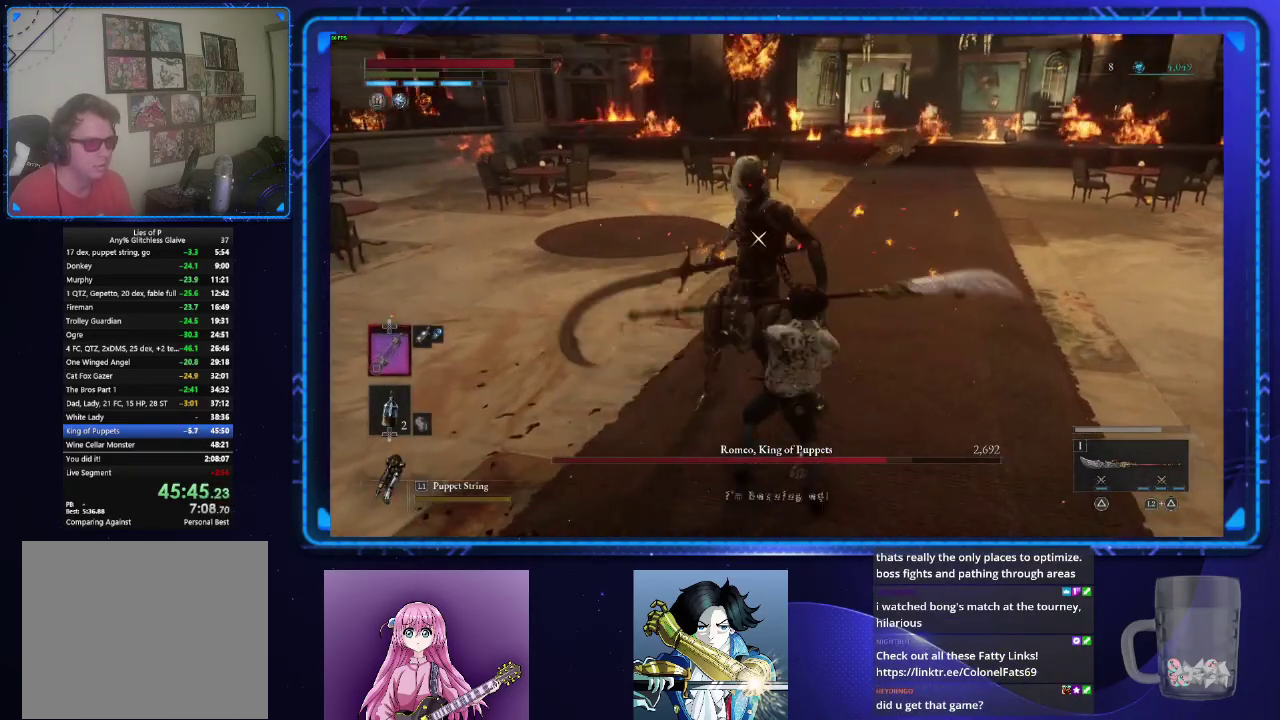
{"buttons": [], "left_stick": "center", "right_stick": "center", "events": []}
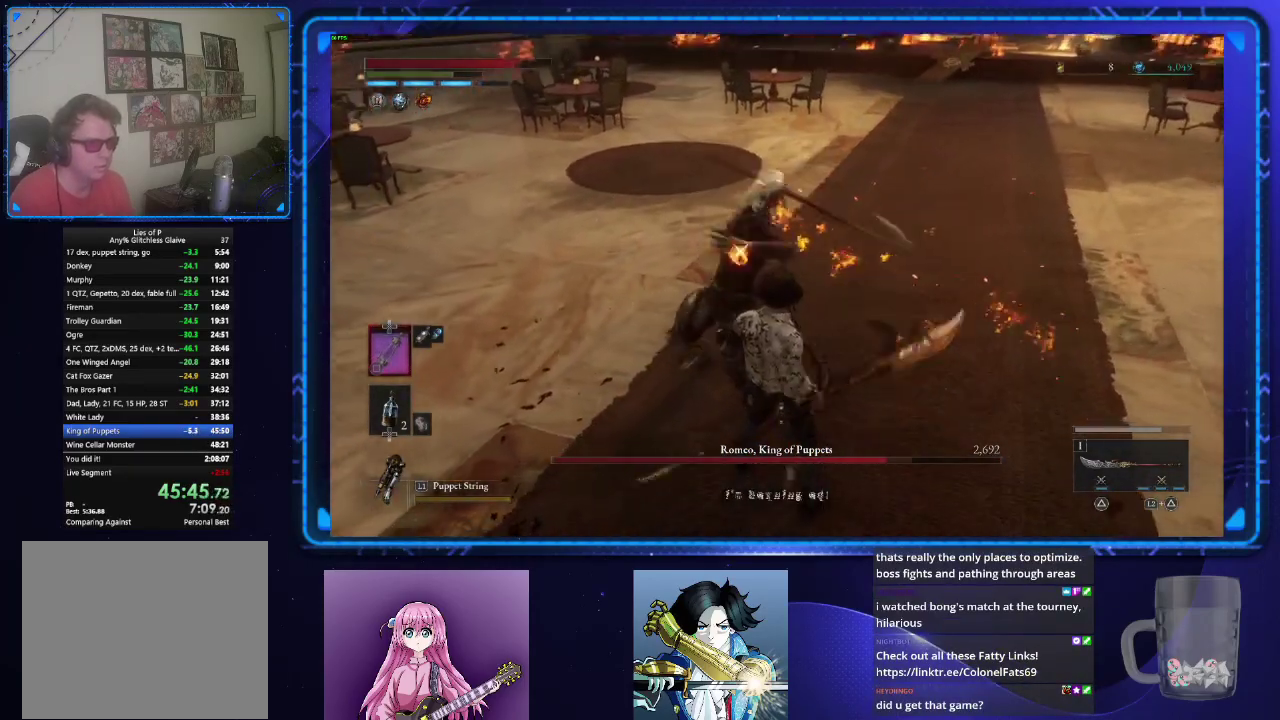
{"buttons": [], "left_stick": "center", "right_stick": "center", "events": [[84, "TRIANGLE", "down"], [184, "TRIANGLE", "up"]]}
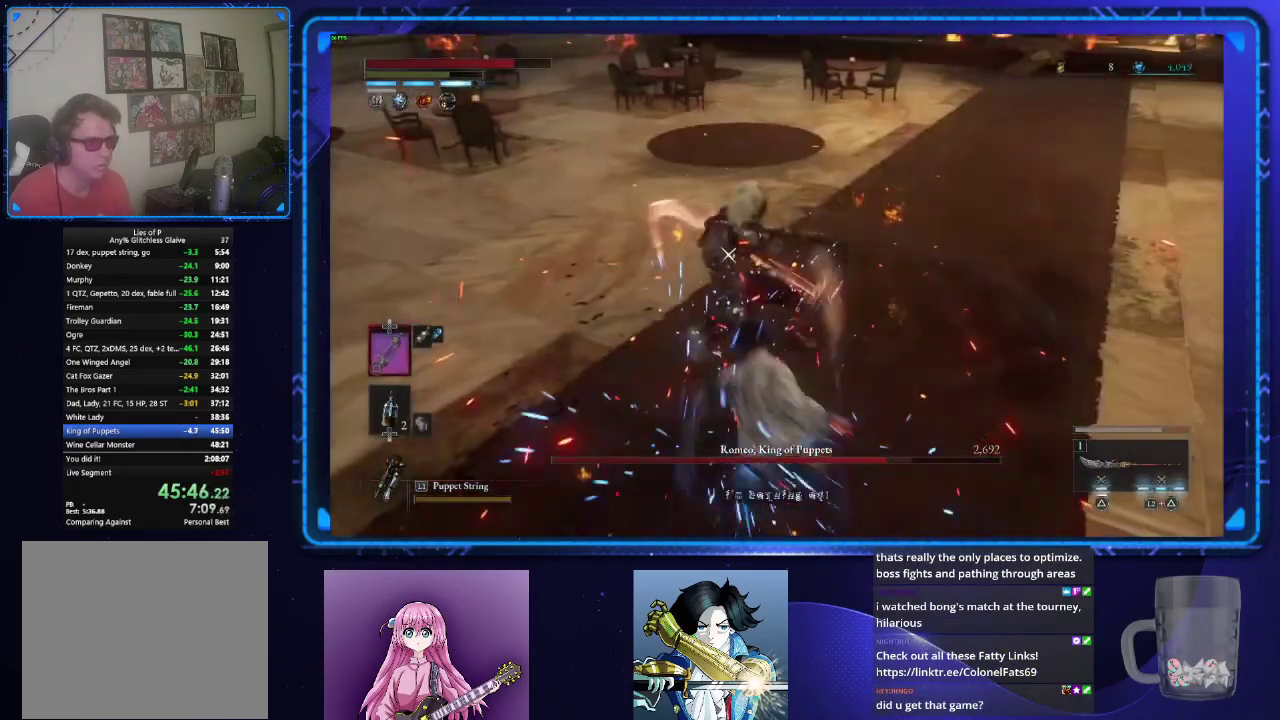
{"buttons": ["L2"], "left_stick": "center", "right_stick": "center", "events": [[467, "L2", "down"]]}
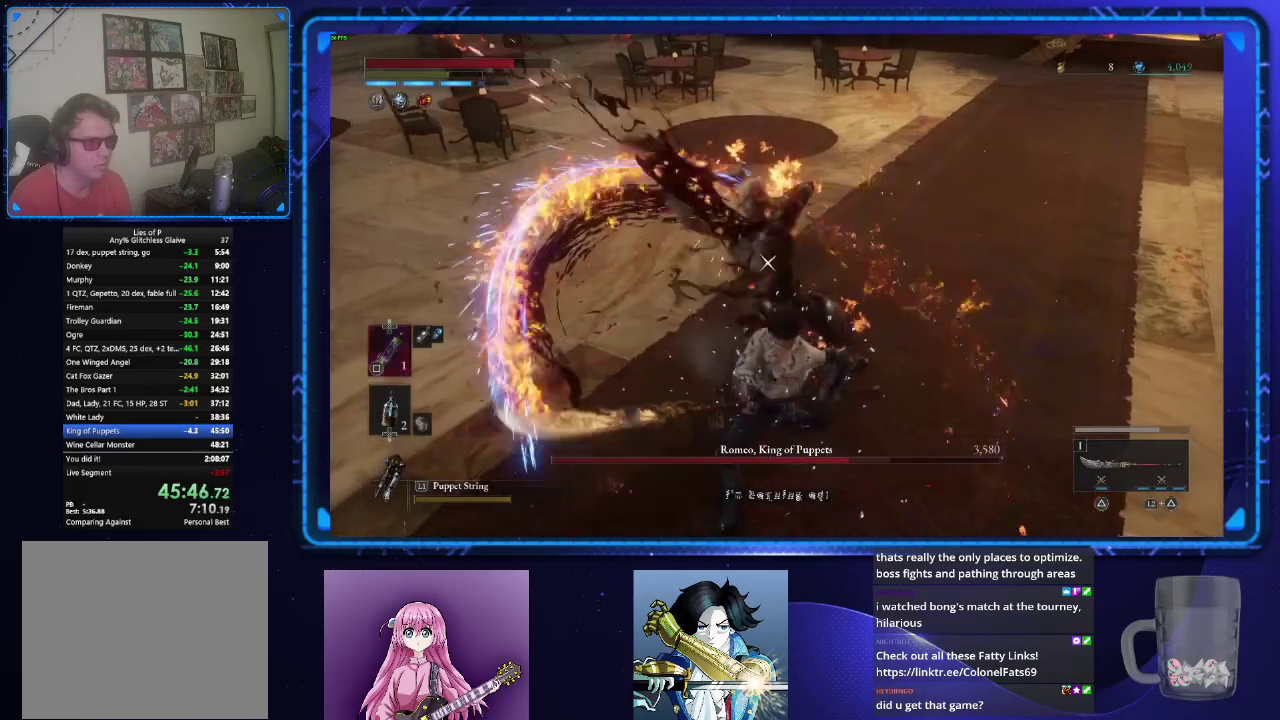
{"buttons": [], "left_stick": "center", "right_stick": "center", "events": [[434, "L2", "up"]]}
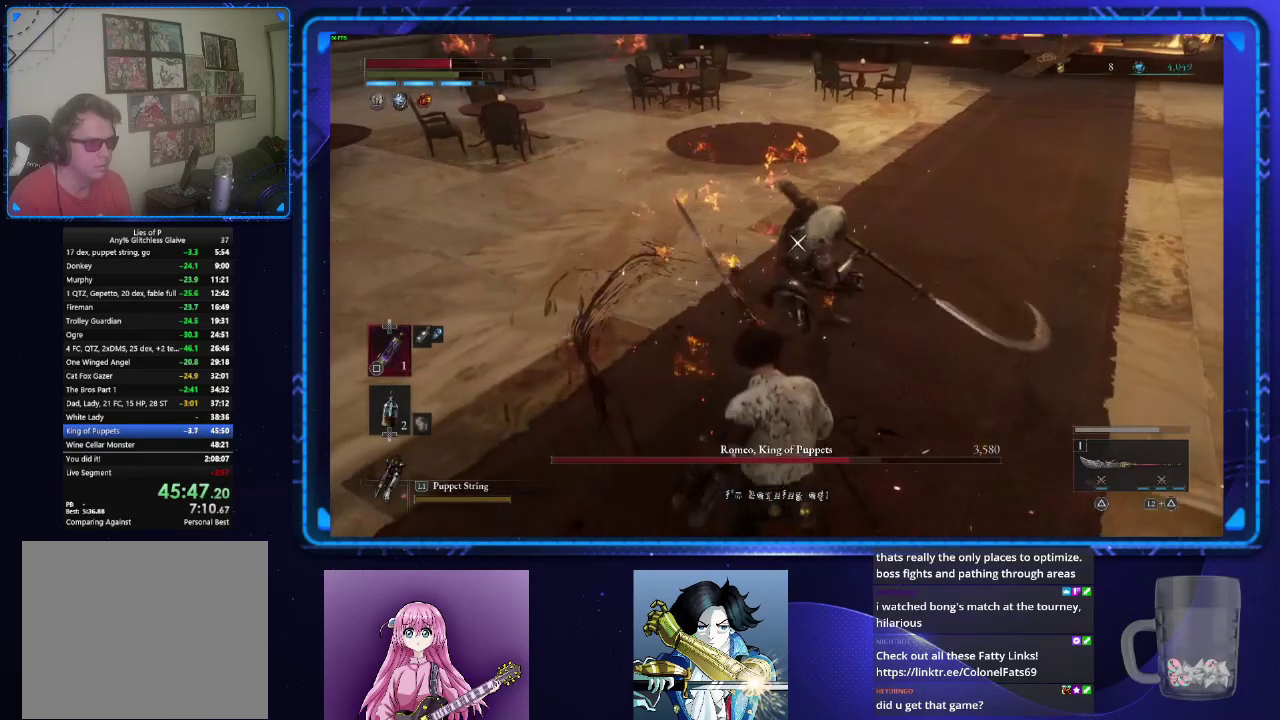
{"buttons": ["L2"], "left_stick": "center", "right_stick": "center", "events": [[417, "L2", "down"]]}
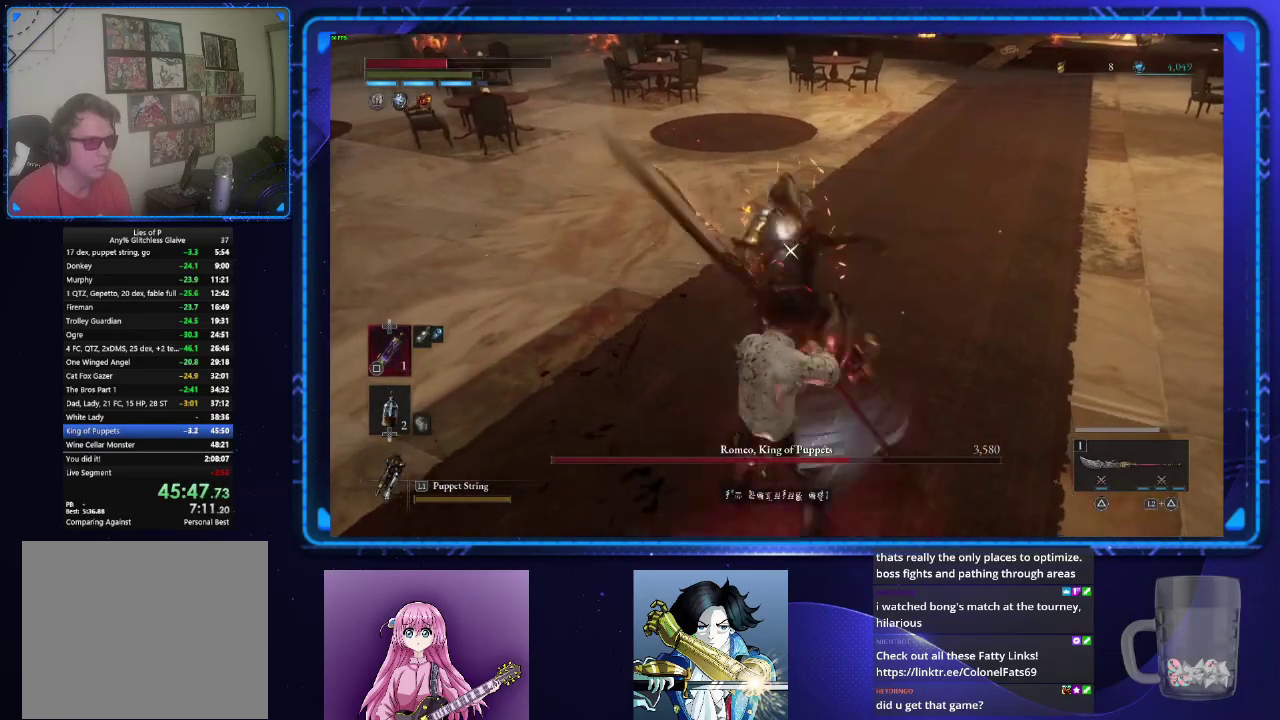
{"buttons": [], "left_stick": "center", "right_stick": "center", "events": [[267, "L2", "up"]]}
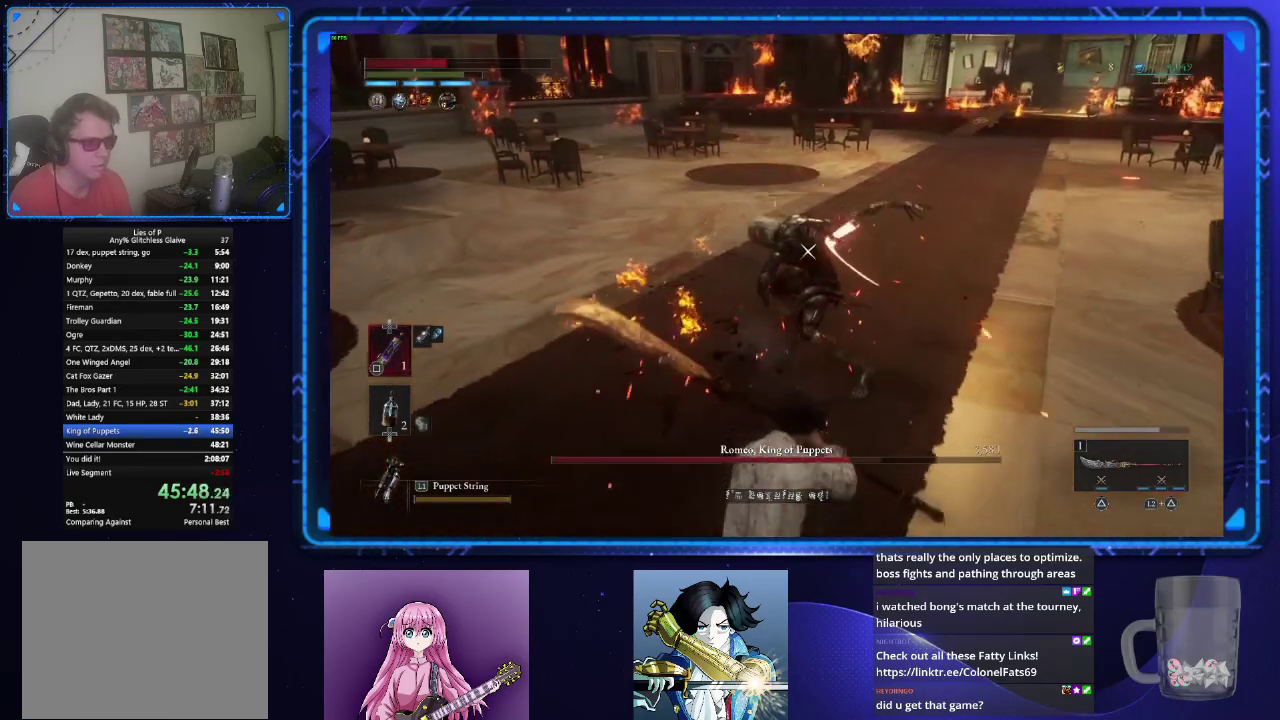
{"buttons": [], "left_stick": "up", "right_stick": "center", "events": [[434, "left_stick", "up"]]}